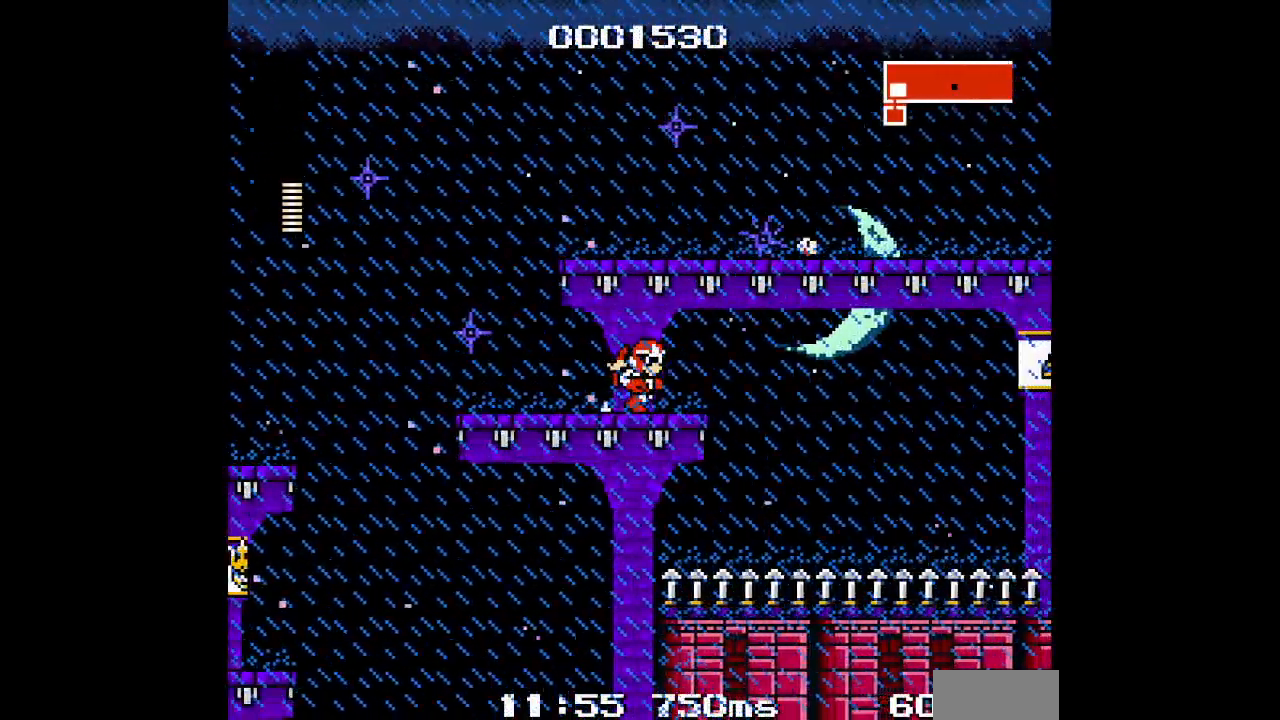
Gameplay with a controller (Xbox layout); each line is a JSON object with the inputs held at the frame after it. "events" lists button and stick changes between this image and that frame as [ms after this image, input, new state], when the widget could be followed in between. Not read: HOME L2 L3 R2 R3 SELECT START Z.
{"buttons": [], "events": [[200, "DPAD_RIGHT", "up"]]}
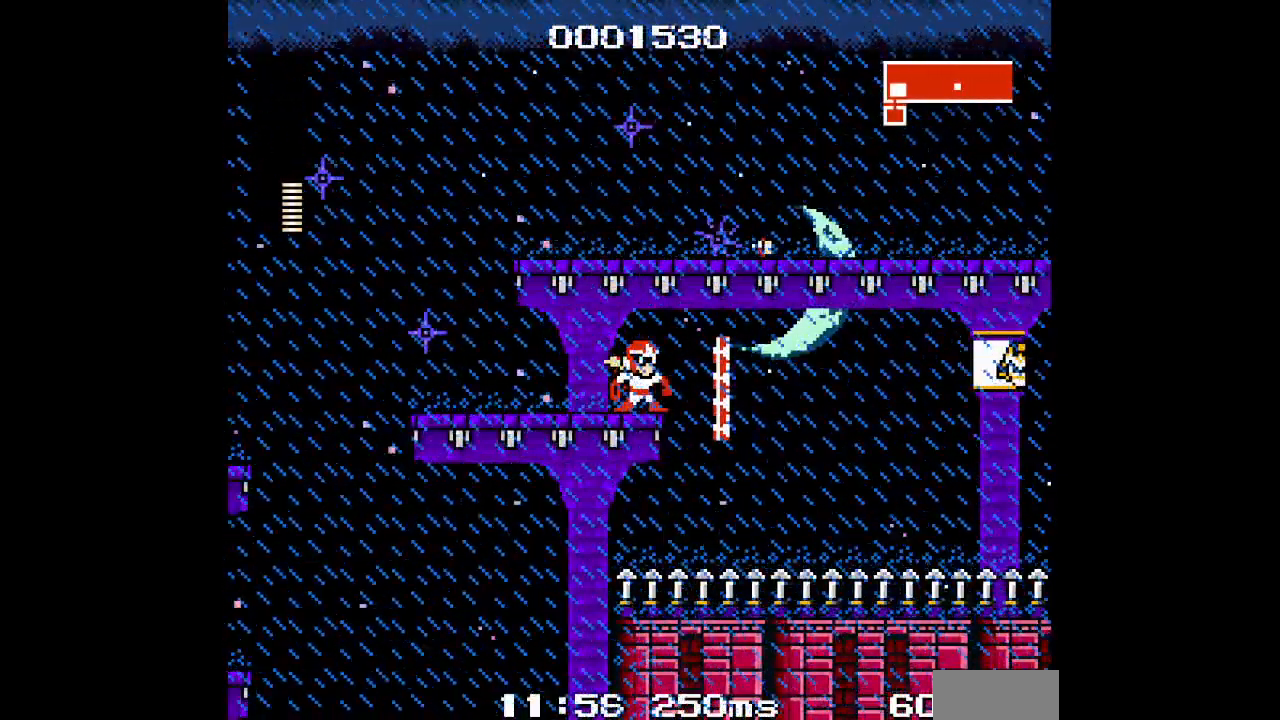
{"buttons": ["DPAD_RIGHT"], "events": [[350, "DPAD_RIGHT", "down"]]}
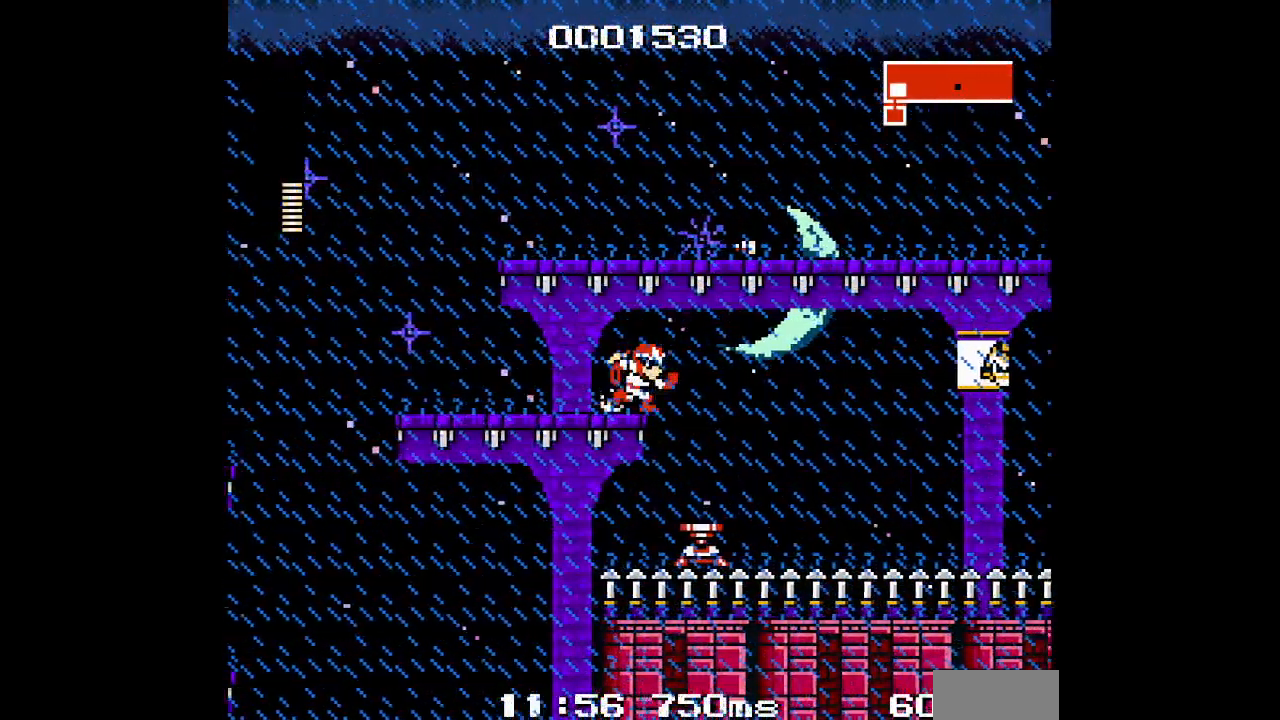
{"buttons": [], "events": [[233, "DPAD_RIGHT", "up"]]}
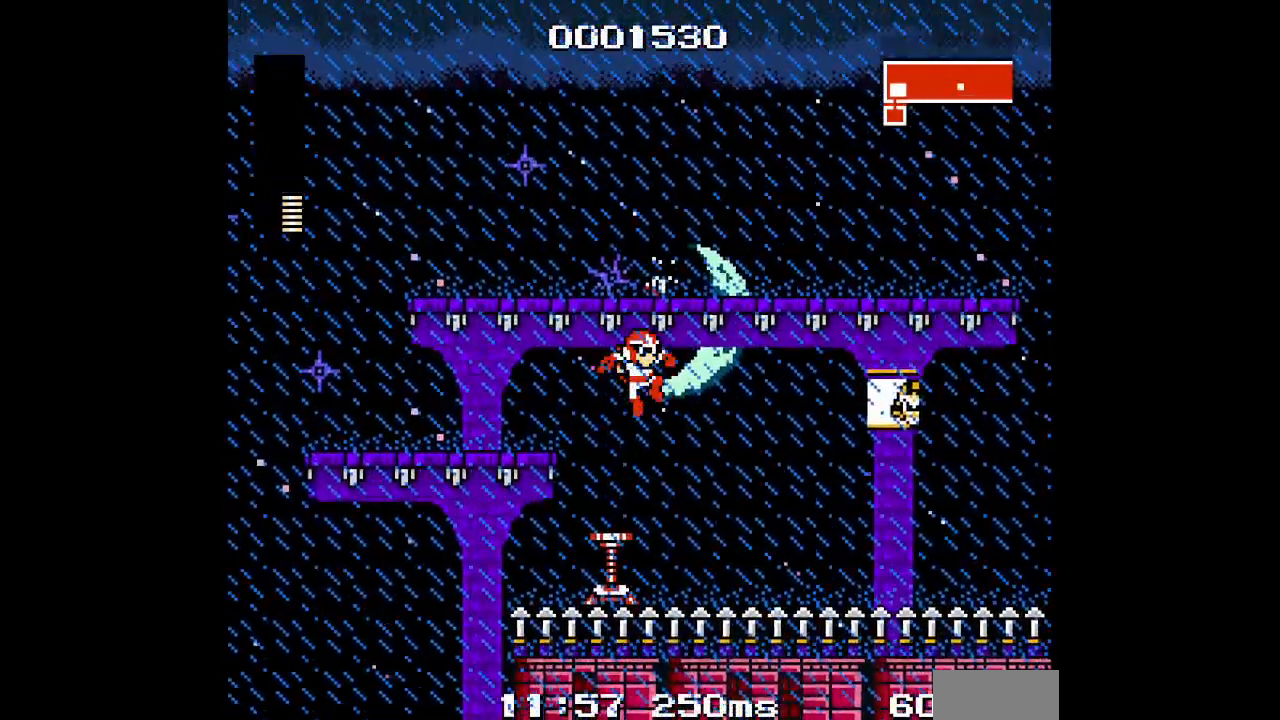
{"buttons": ["DPAD_RIGHT"], "events": [[250, "DPAD_RIGHT", "down"]]}
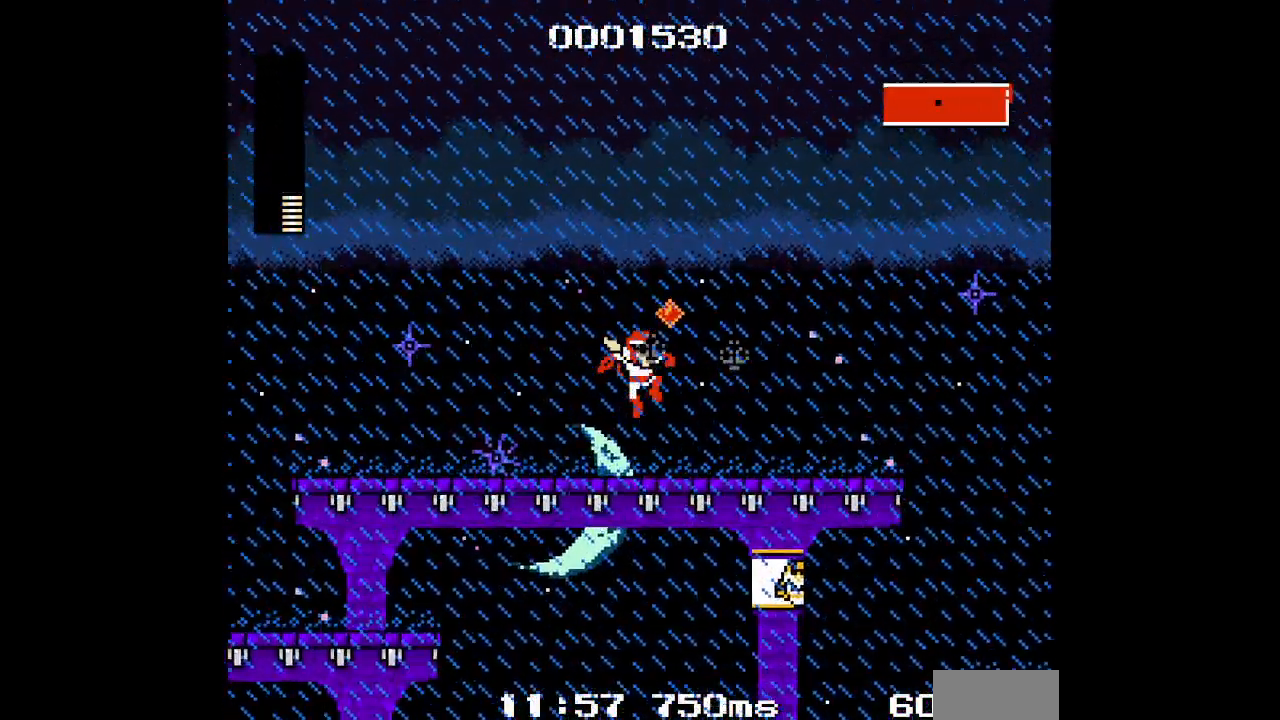
{"buttons": ["DPAD_RIGHT"], "events": []}
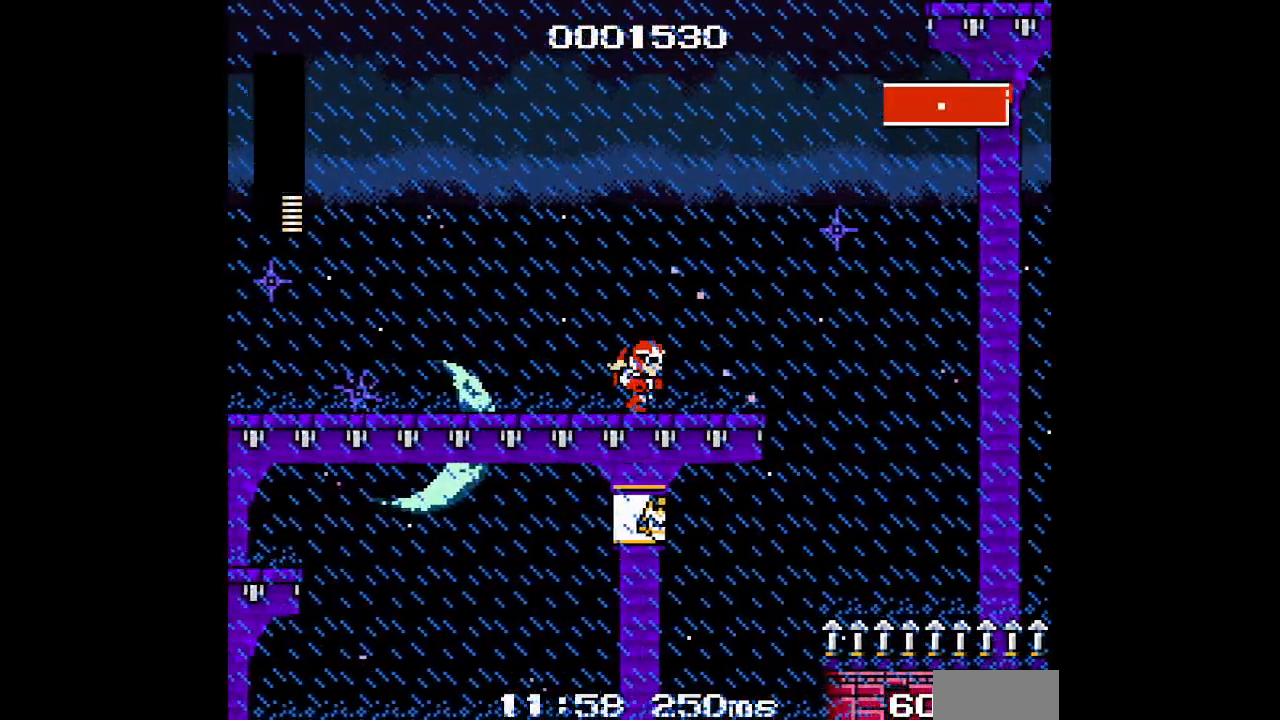
{"buttons": [], "events": [[450, "DPAD_RIGHT", "up"]]}
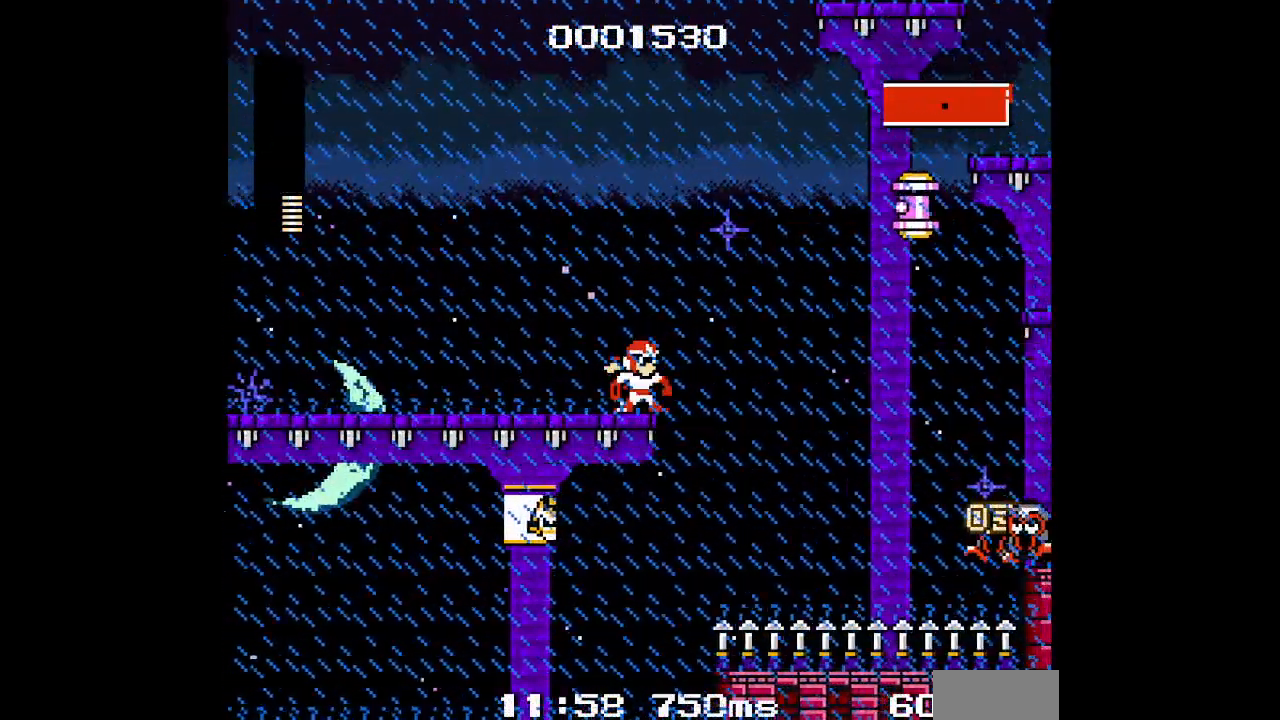
{"buttons": [], "events": [[133, "DPAD_RIGHT", "down"], [267, "DPAD_RIGHT", "up"]]}
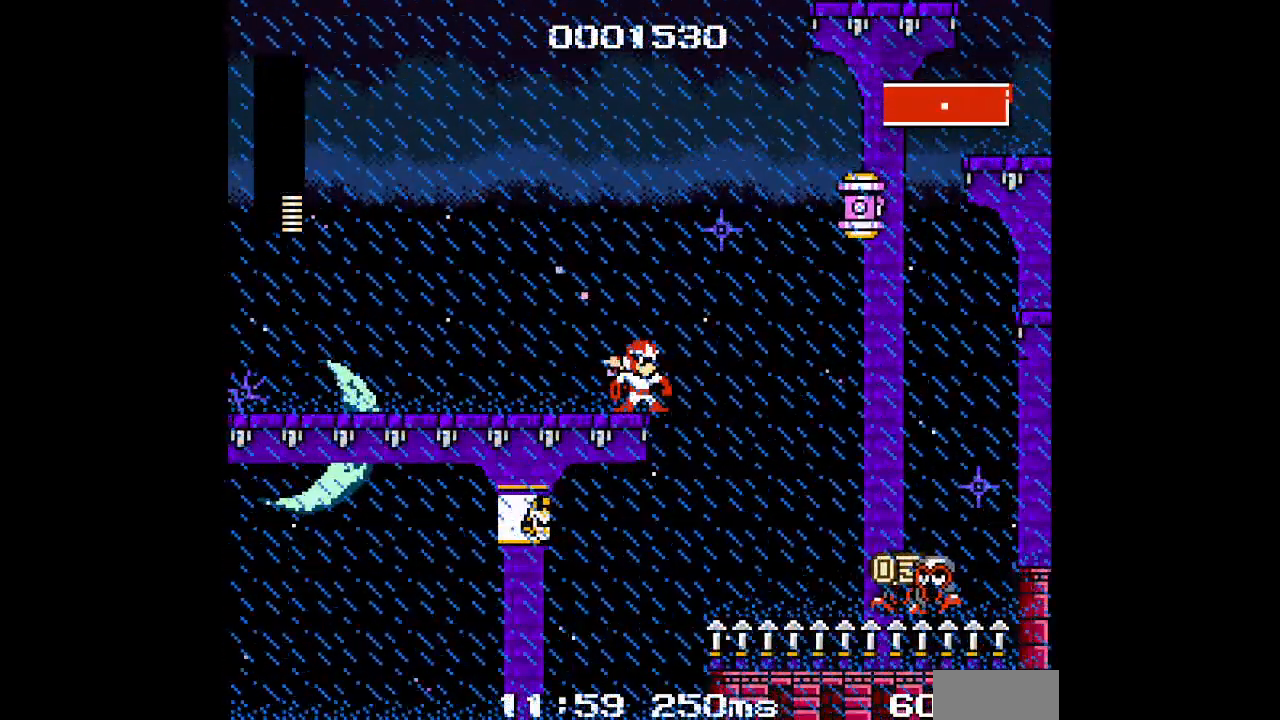
{"buttons": [], "events": [[33, "DPAD_RIGHT", "down"], [200, "DPAD_RIGHT", "up"]]}
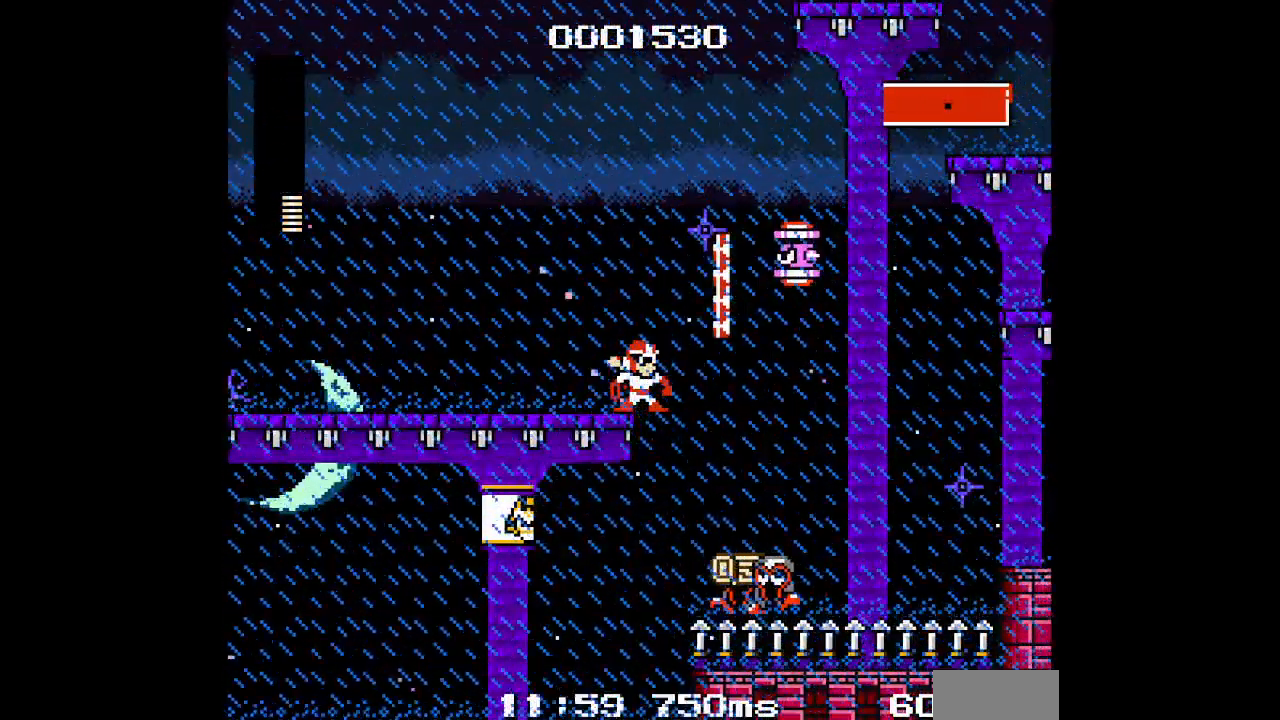
{"buttons": [], "events": []}
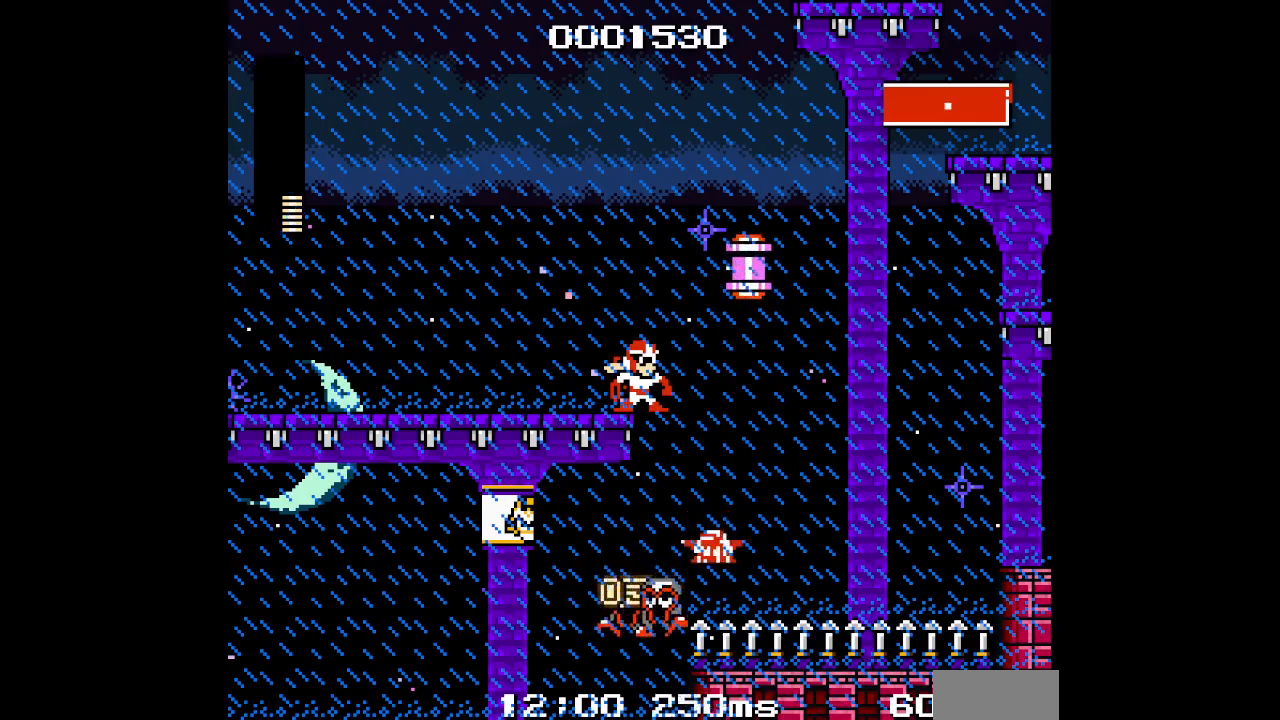
{"buttons": [], "events": []}
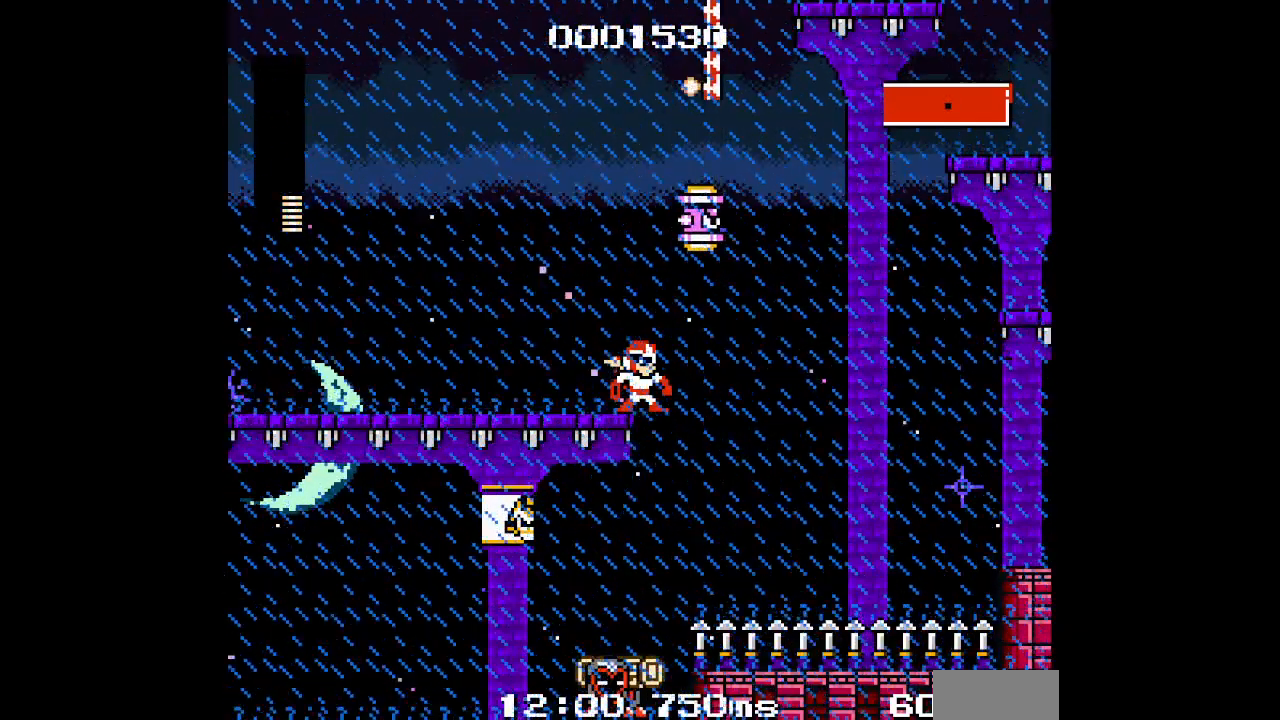
{"buttons": [], "events": [[150, "DPAD_RIGHT", "down"], [233, "DPAD_RIGHT", "up"]]}